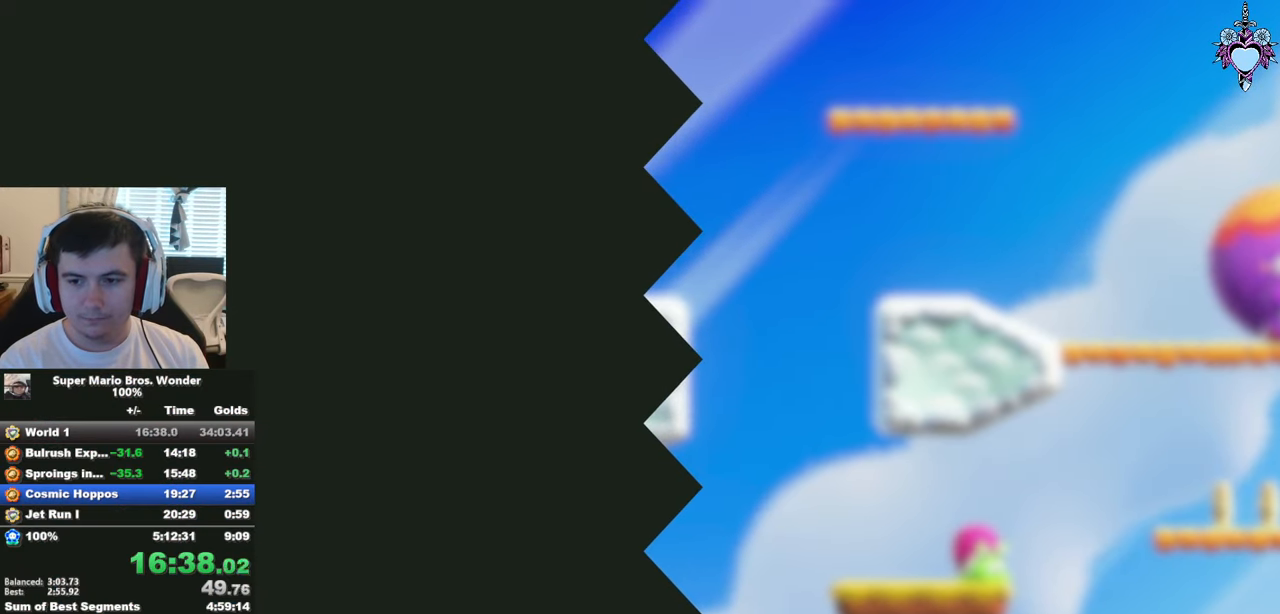
Gameplay with a controller (PlayStation layout); each line is a JSON object with the inputs held at the frame after it. "events" lists button and stick changes between this image and that frame as [ms after this image, input, new state], when the widget could be followed in between. Not read: L3 R3.
{"buttons": ["SQUARE"], "left_stick": "center", "right_stick": "center", "events": []}
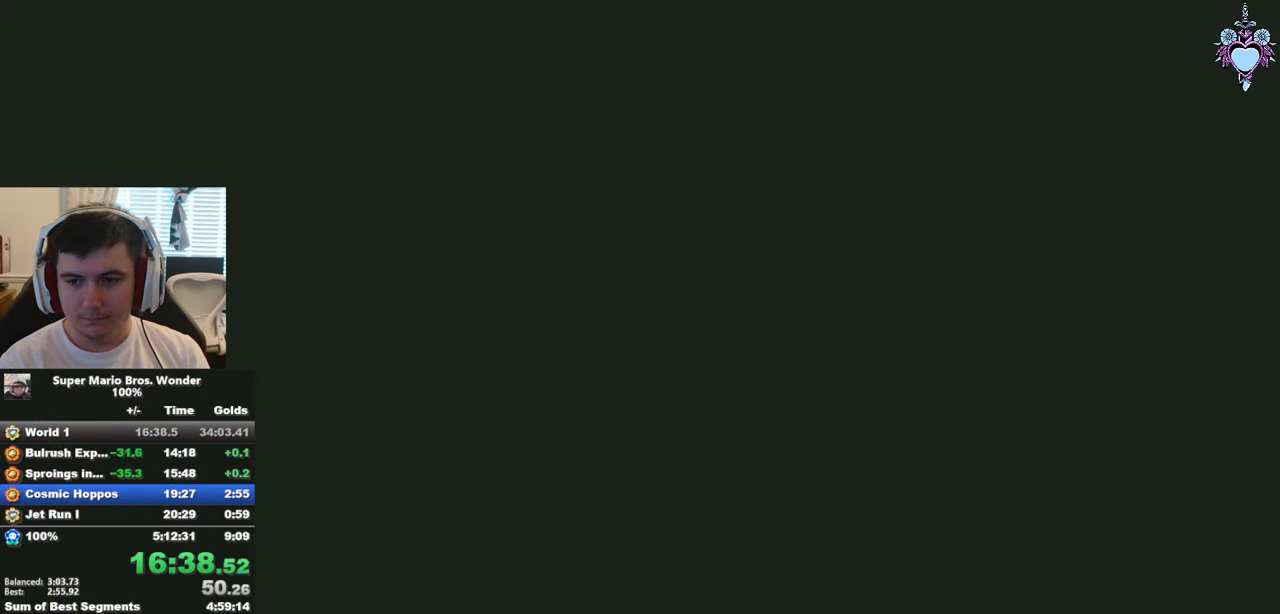
{"buttons": ["SQUARE", "DPAD_LEFT"], "left_stick": "center", "right_stick": "center", "events": [[200, "DPAD_LEFT", "down"]]}
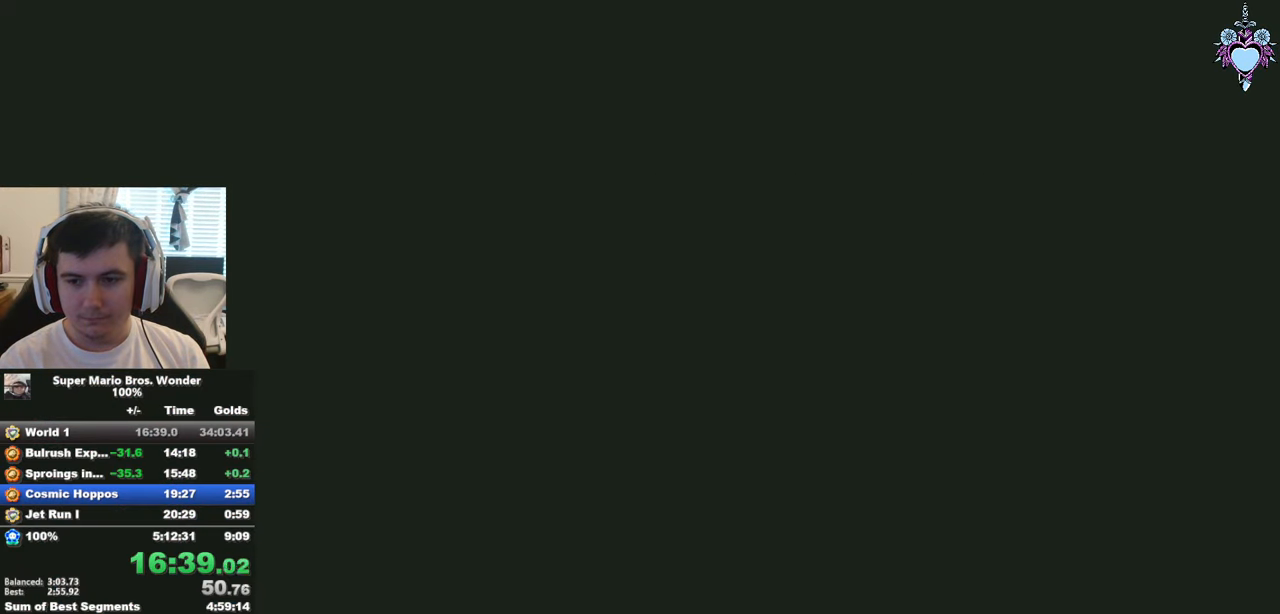
{"buttons": ["SQUARE", "DPAD_LEFT"], "left_stick": "center", "right_stick": "center", "events": []}
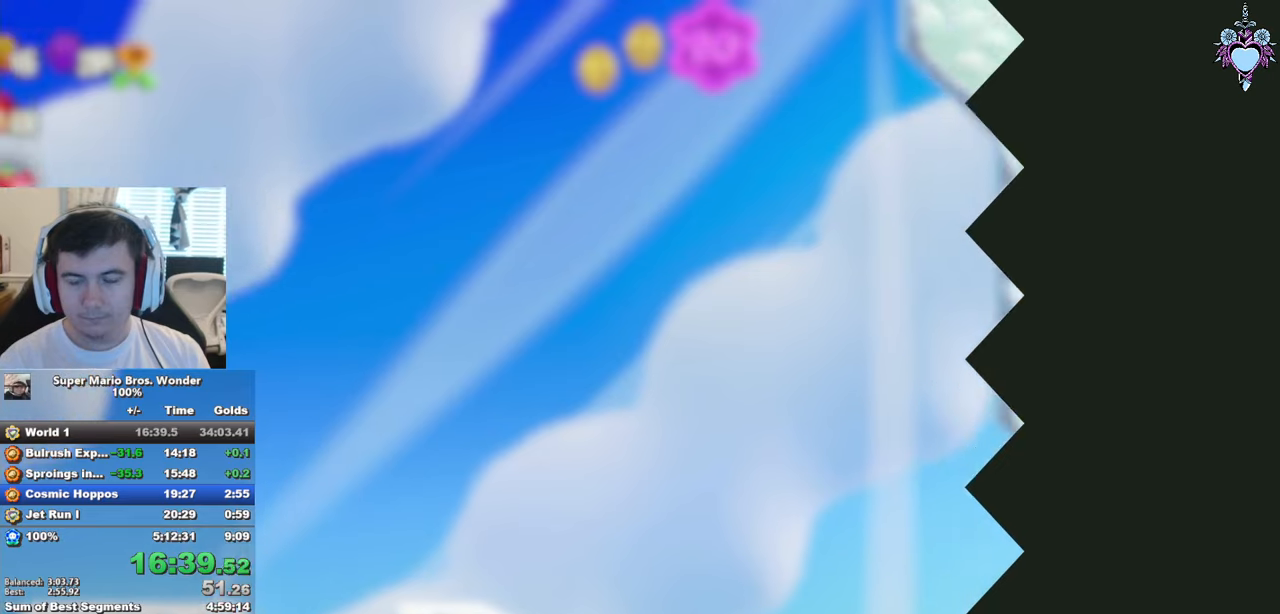
{"buttons": ["SQUARE", "DPAD_LEFT"], "left_stick": "center", "right_stick": "center", "events": []}
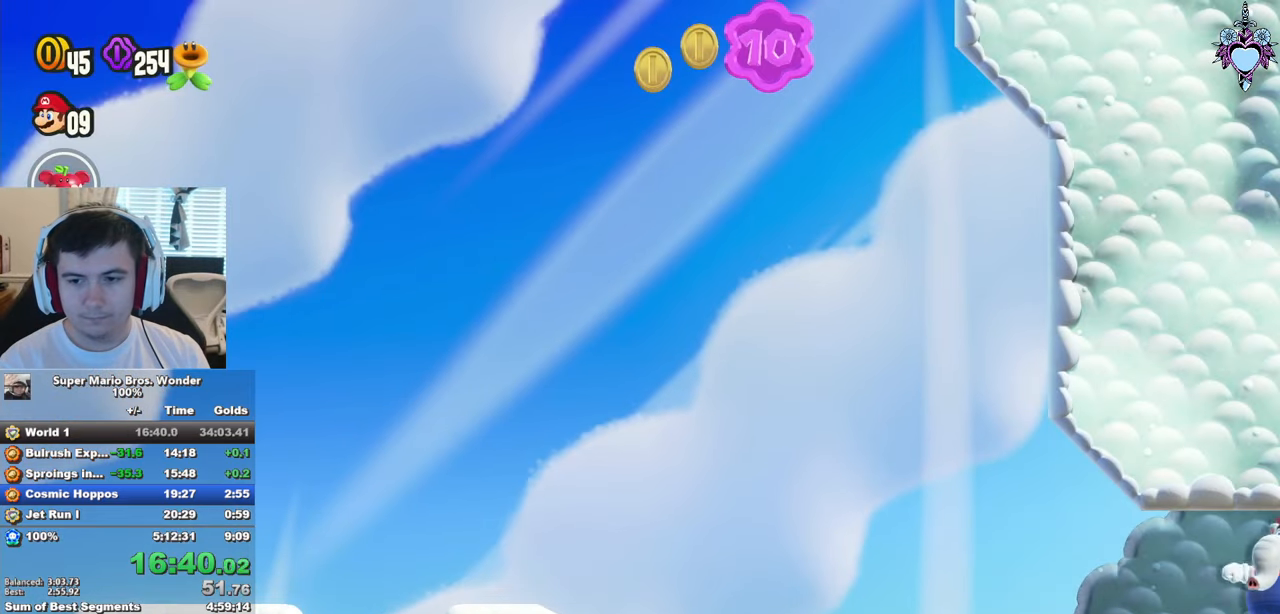
{"buttons": ["SQUARE", "DPAD_LEFT"], "left_stick": "center", "right_stick": "center", "events": []}
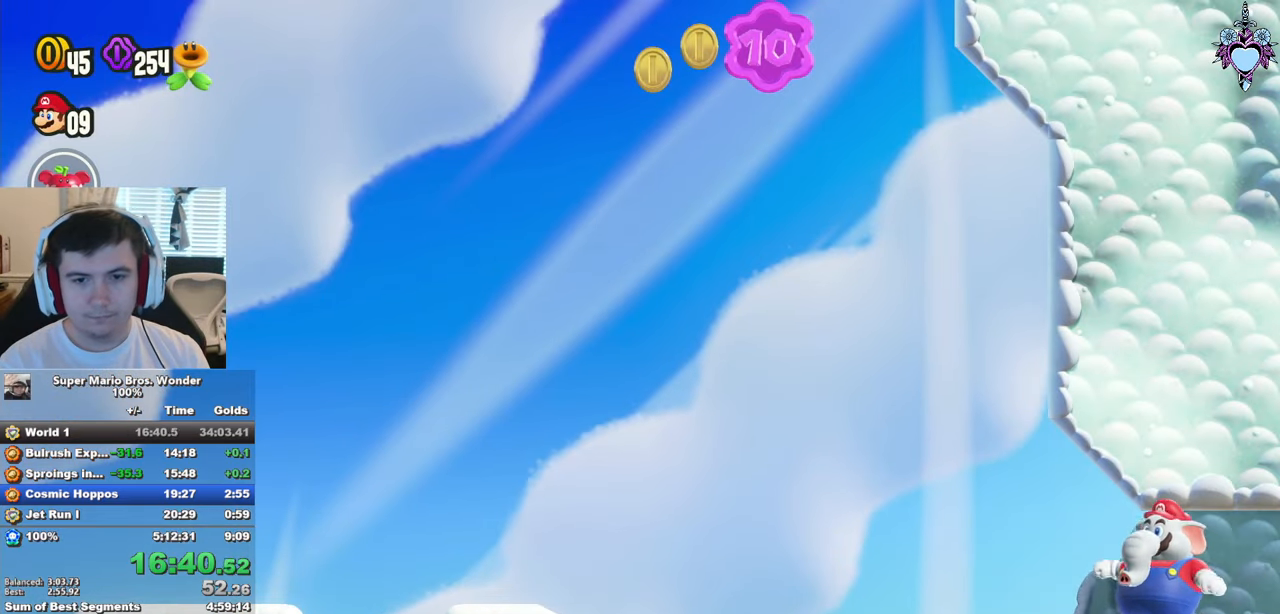
{"buttons": ["SQUARE", "DPAD_LEFT"], "left_stick": "center", "right_stick": "center", "events": []}
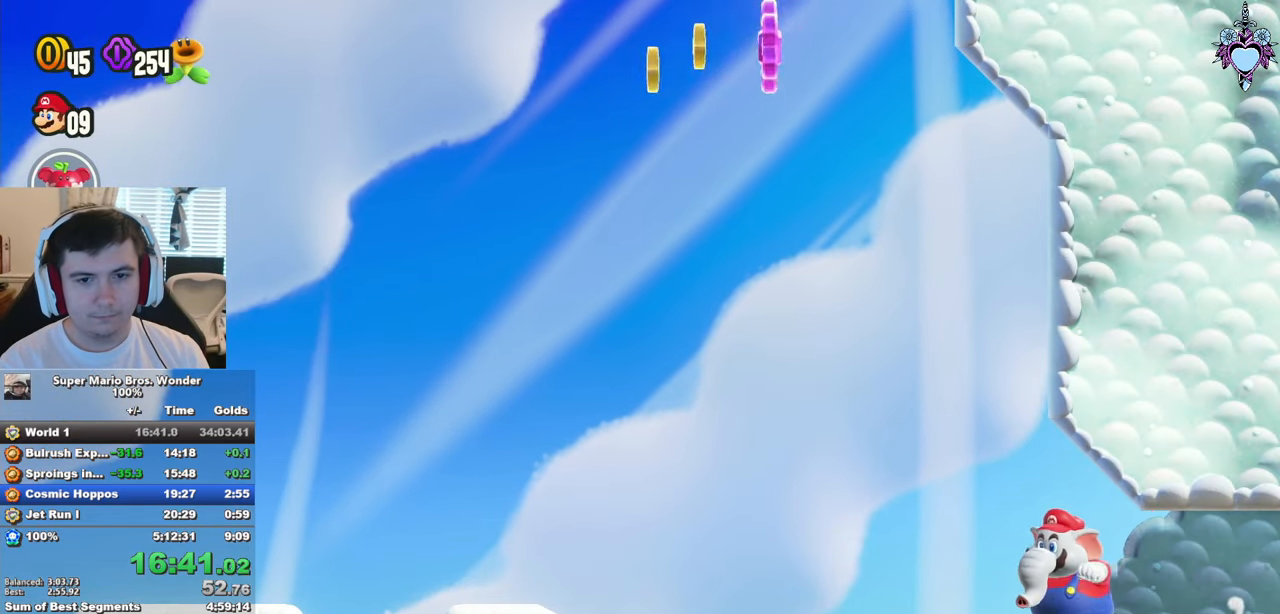
{"buttons": ["CROSS", "SQUARE", "DPAD_RIGHT"], "left_stick": "center", "right_stick": "center", "events": [[50, "DPAD_UP", "down"], [84, "DPAD_LEFT", "up"], [100, "CROSS", "down"], [100, "DPAD_RIGHT", "down"], [100, "DPAD_UP", "up"]]}
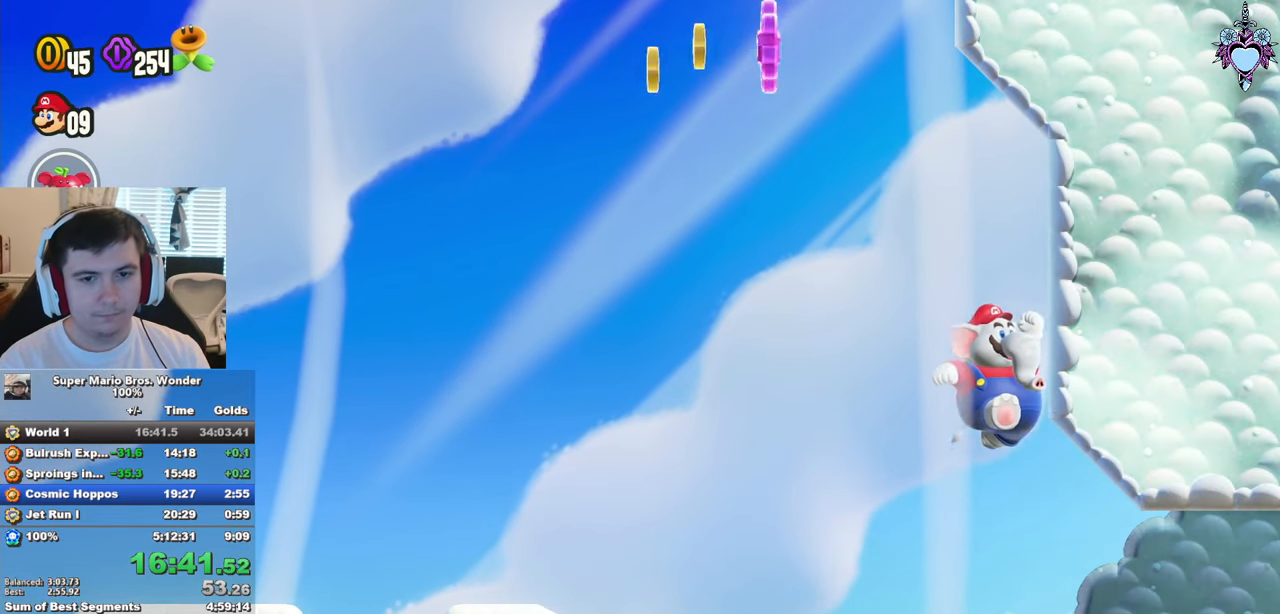
{"buttons": ["CROSS", "SQUARE", "DPAD_UP"], "left_stick": "center", "right_stick": "center", "events": [[17, "CROSS", "up"], [100, "CROSS", "down"], [117, "DPAD_RIGHT", "up"], [117, "DPAD_UP", "down"], [134, "DPAD_LEFT", "down"], [134, "DPAD_UP", "up"], [200, "DPAD_UP", "down"], [484, "DPAD_LEFT", "up"]]}
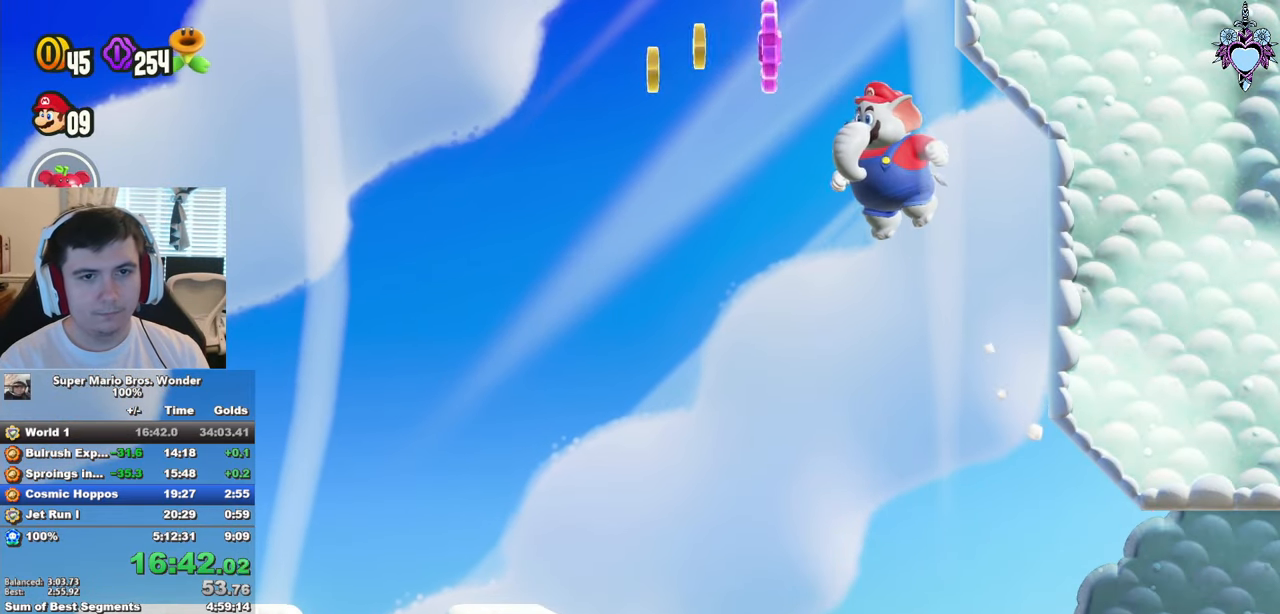
{"buttons": ["SQUARE", "DPAD_UP", "DPAD_RIGHT"], "left_stick": "center", "right_stick": "center", "events": [[84, "DPAD_RIGHT", "down"], [100, "L1", "down"], [234, "DPAD_RIGHT", "up"], [284, "DPAD_RIGHT", "down"], [317, "L1", "up"], [417, "CROSS", "up"]]}
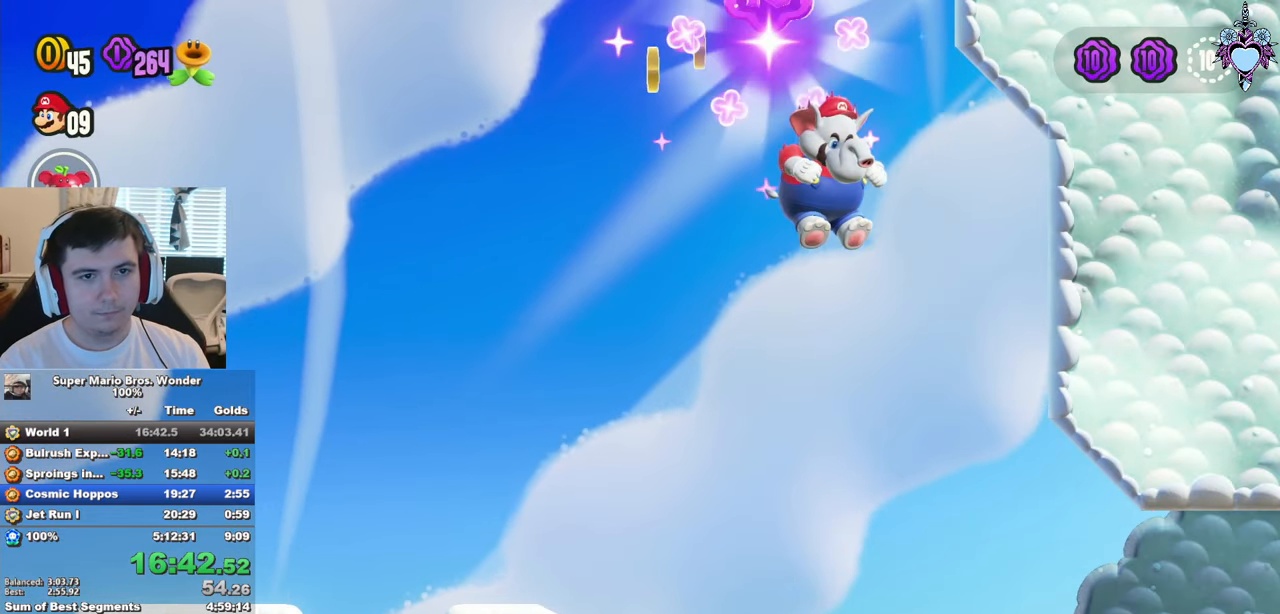
{"buttons": ["SQUARE", "DPAD_UP", "DPAD_RIGHT"], "left_stick": "center", "right_stick": "center", "events": []}
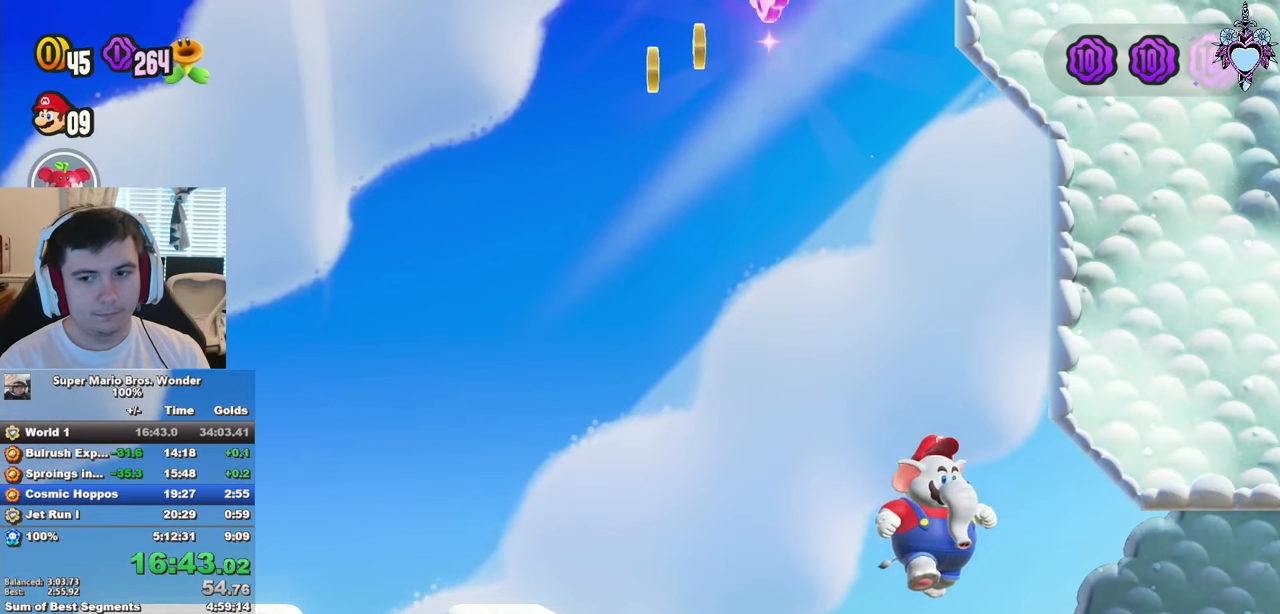
{"buttons": ["SQUARE", "DPAD_RIGHT"], "left_stick": "center", "right_stick": "center", "events": [[34, "DPAD_UP", "up"]]}
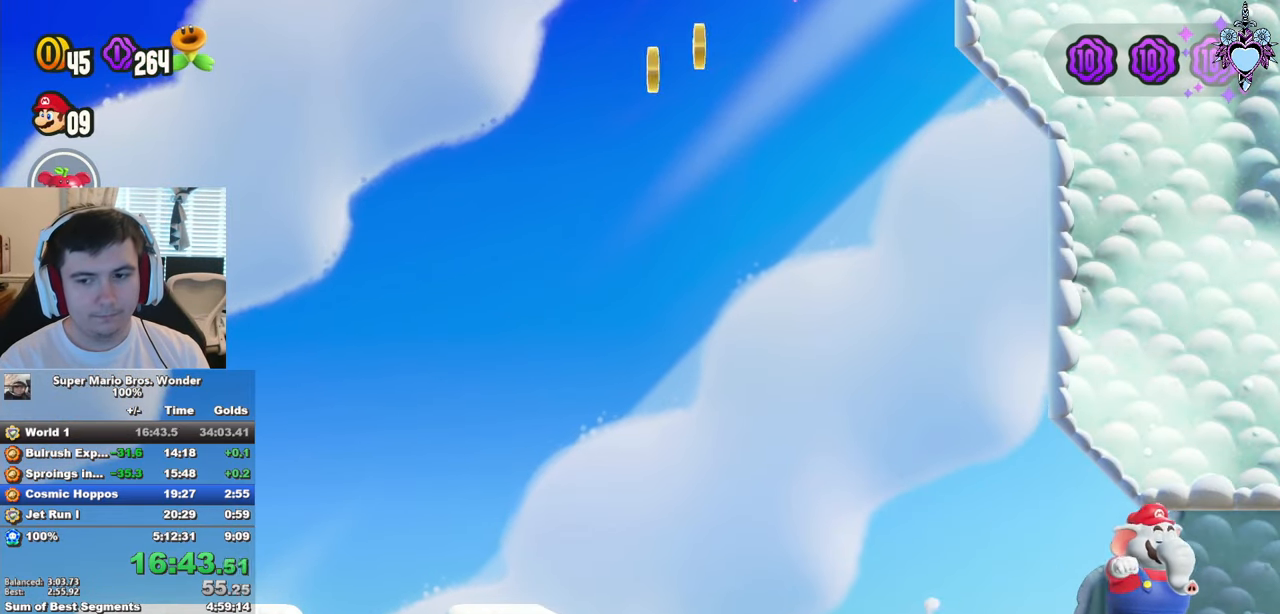
{"buttons": ["SQUARE", "DPAD_RIGHT"], "left_stick": "center", "right_stick": "center", "events": []}
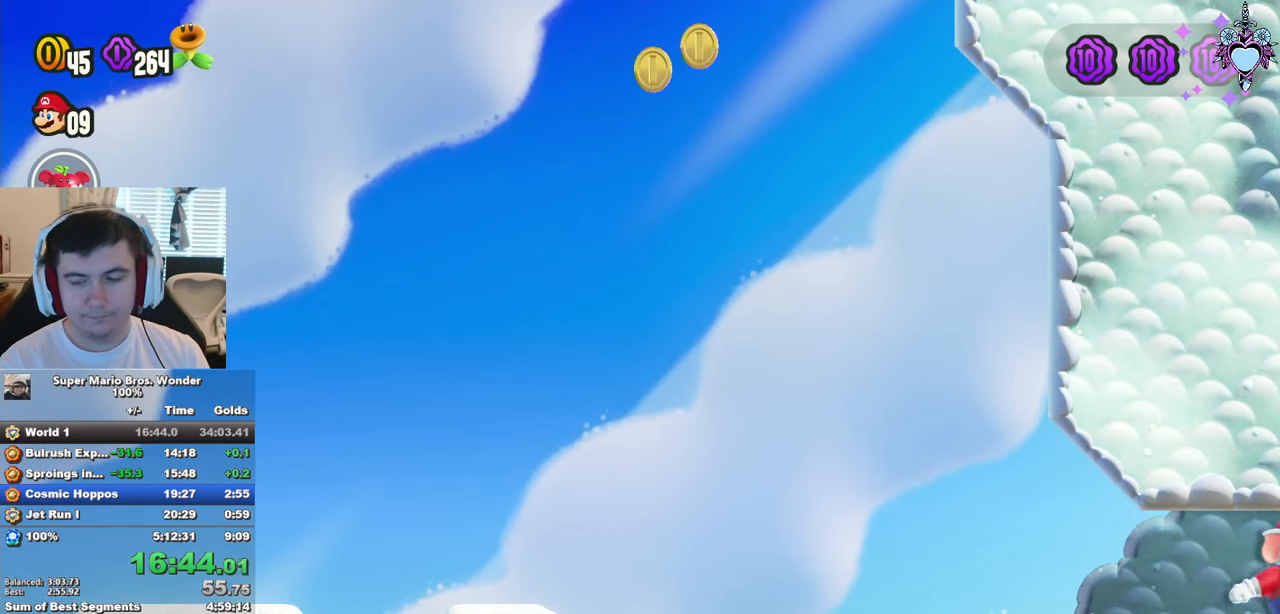
{"buttons": ["SQUARE"], "left_stick": "center", "right_stick": "center", "events": [[134, "DPAD_RIGHT", "up"]]}
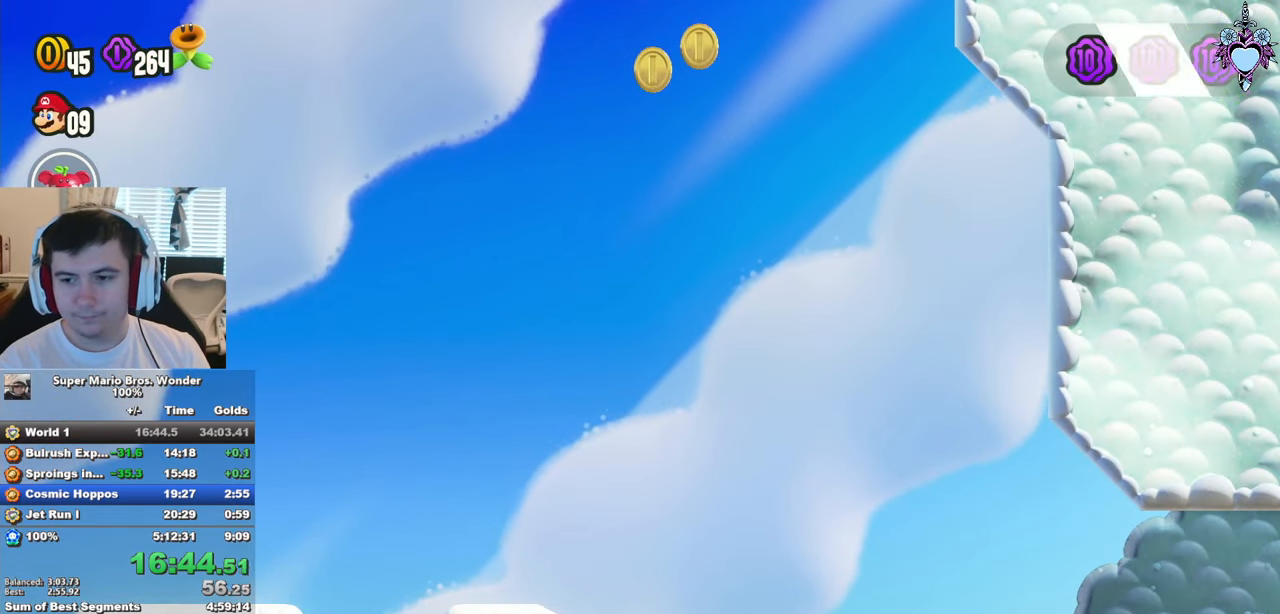
{"buttons": ["SQUARE"], "left_stick": "center", "right_stick": "center", "events": []}
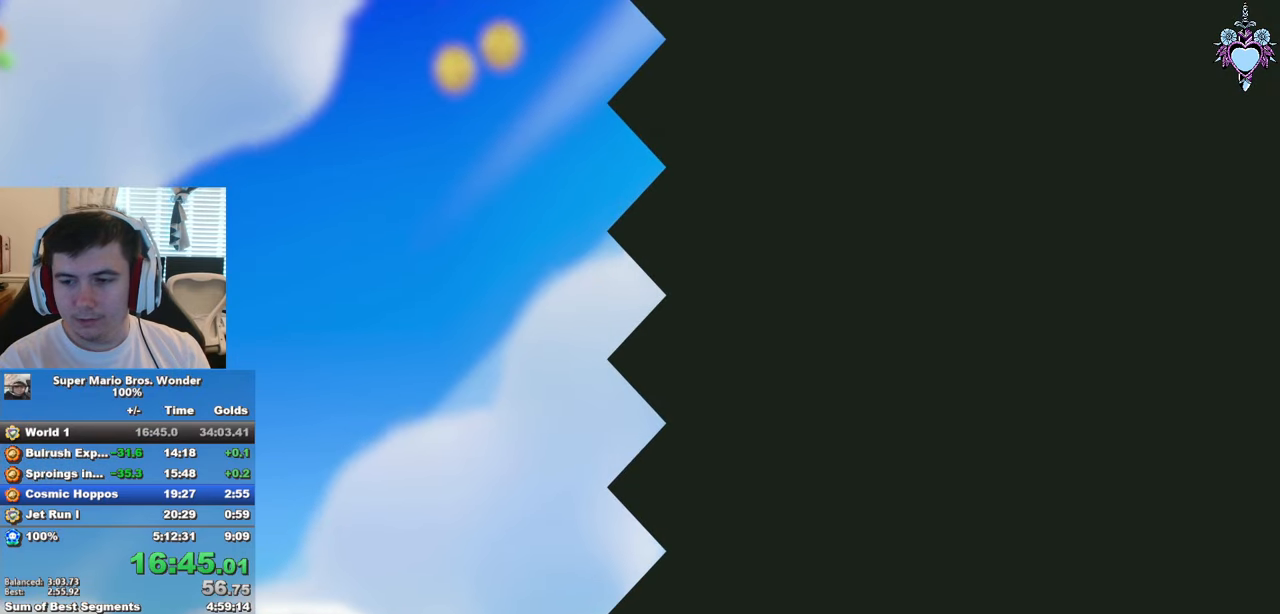
{"buttons": ["SQUARE"], "left_stick": "center", "right_stick": "center", "events": []}
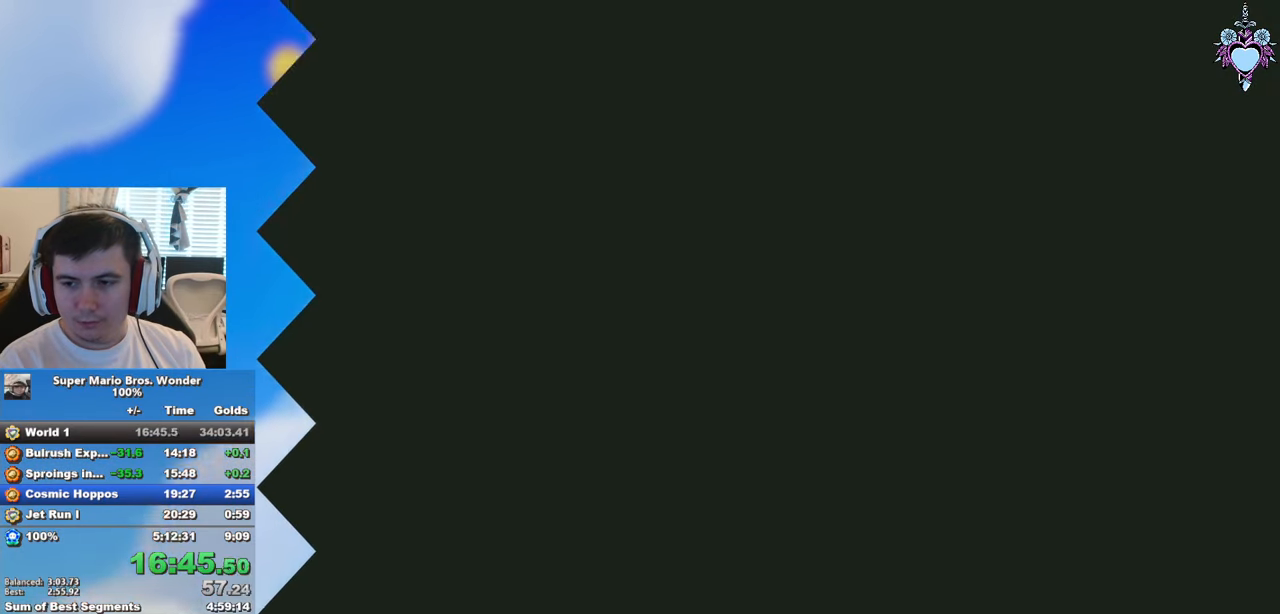
{"buttons": ["SQUARE", "DPAD_RIGHT"], "left_stick": "center", "right_stick": "center", "events": [[100, "DPAD_RIGHT", "down"], [266, "DPAD_RIGHT", "up"], [483, "DPAD_RIGHT", "down"]]}
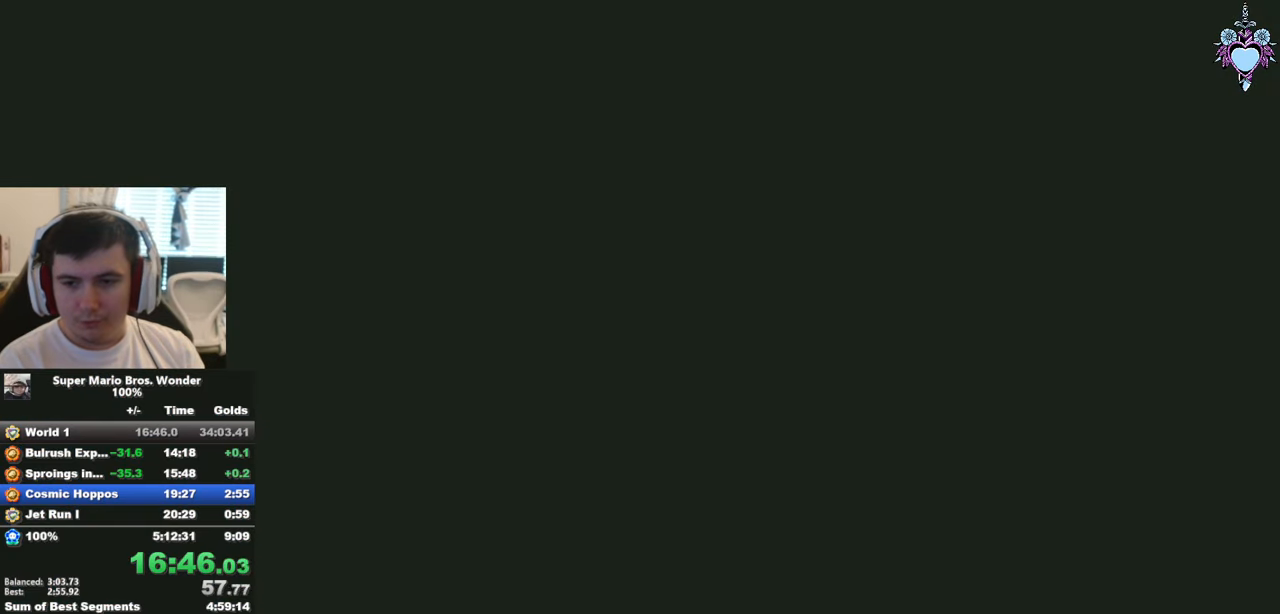
{"buttons": ["SQUARE", "DPAD_RIGHT"], "left_stick": "center", "right_stick": "center", "events": []}
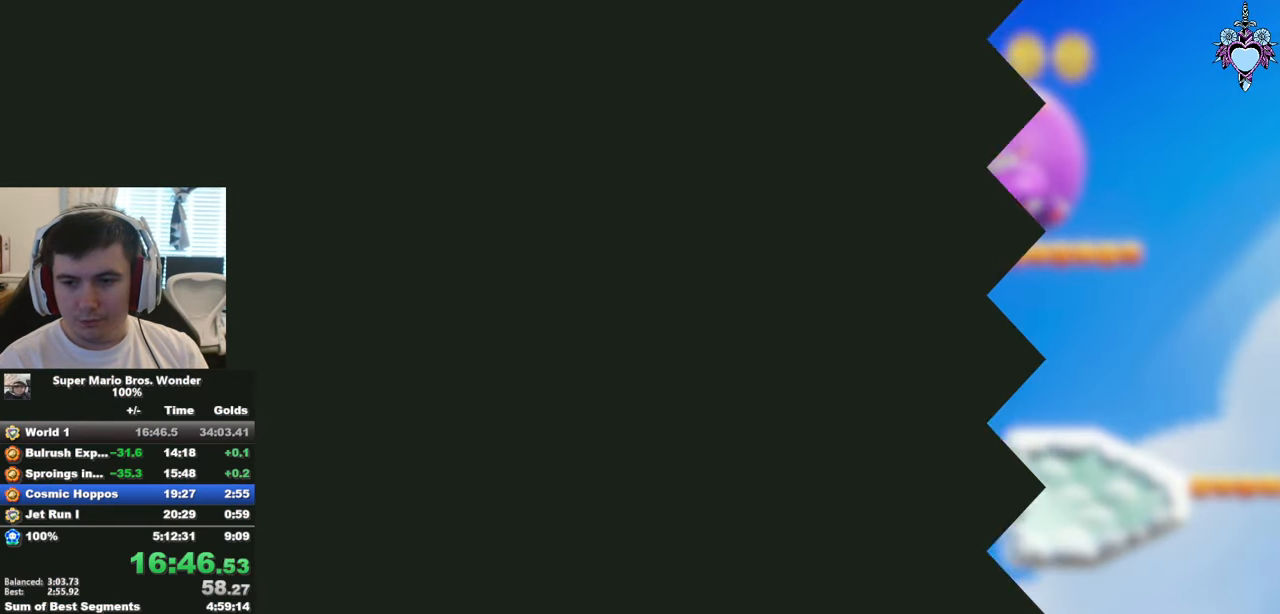
{"buttons": ["SQUARE", "DPAD_RIGHT"], "left_stick": "center", "right_stick": "center", "events": []}
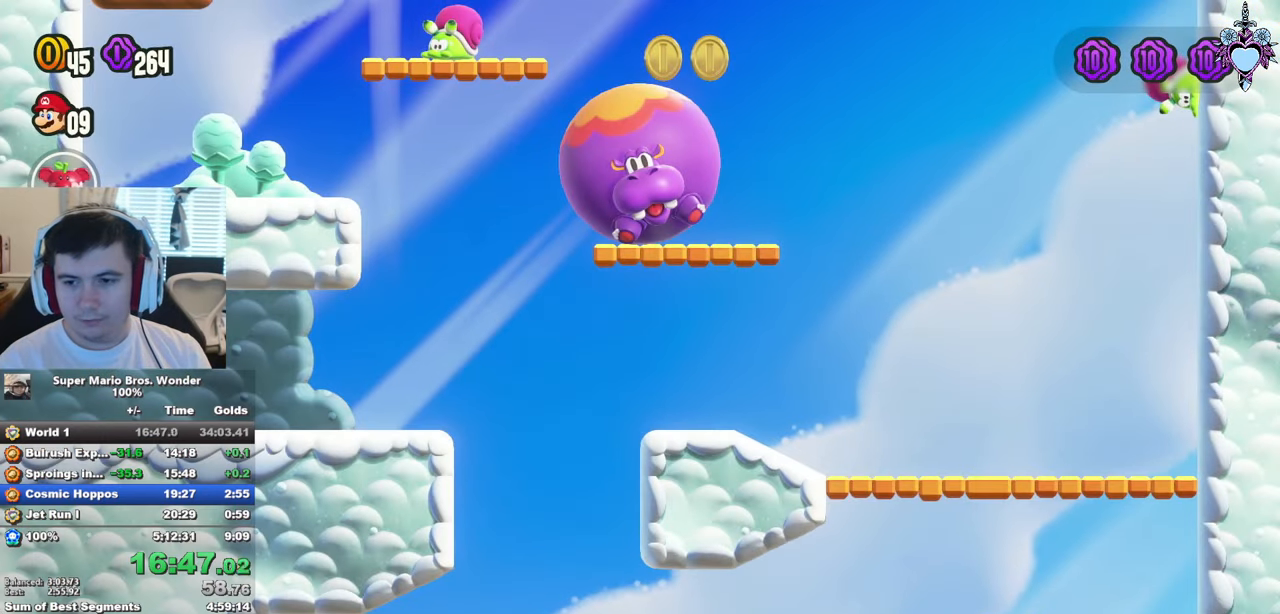
{"buttons": ["SQUARE", "DPAD_RIGHT"], "left_stick": "center", "right_stick": "center", "events": []}
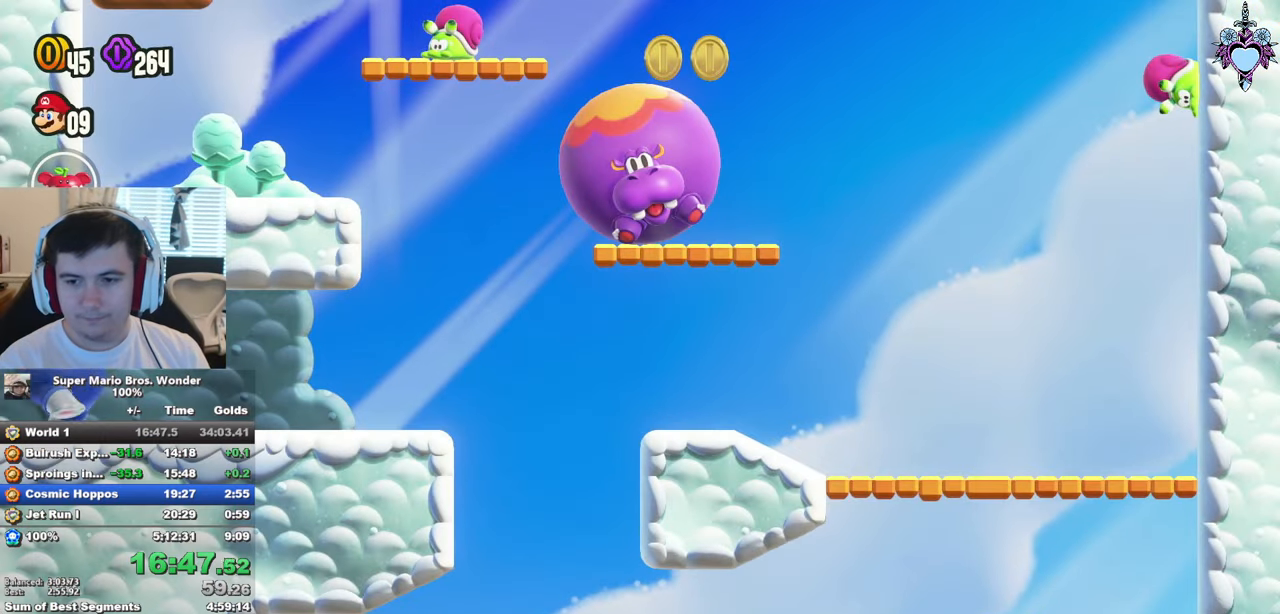
{"buttons": ["SQUARE", "DPAD_RIGHT"], "left_stick": "center", "right_stick": "center", "events": []}
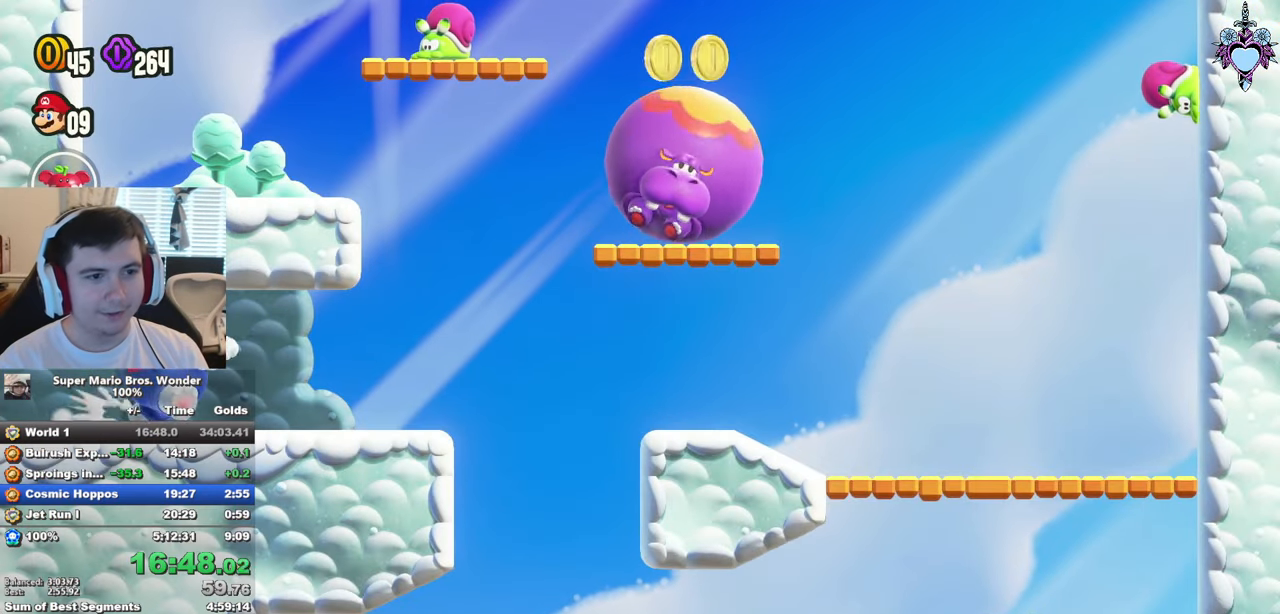
{"buttons": ["SQUARE", "DPAD_RIGHT"], "left_stick": "center", "right_stick": "center", "events": []}
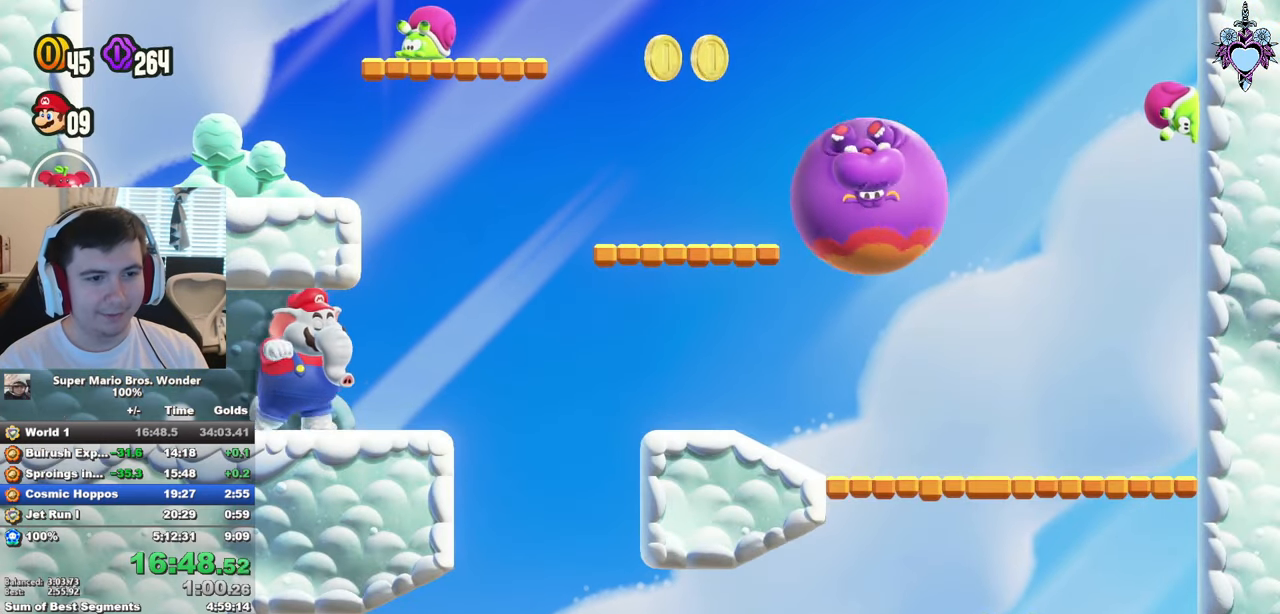
{"buttons": ["SQUARE", "DPAD_LEFT"], "left_stick": "center", "right_stick": "center", "events": [[183, "CROSS", "down"], [250, "DPAD_RIGHT", "up"], [366, "DPAD_LEFT", "down"], [500, "CROSS", "up"]]}
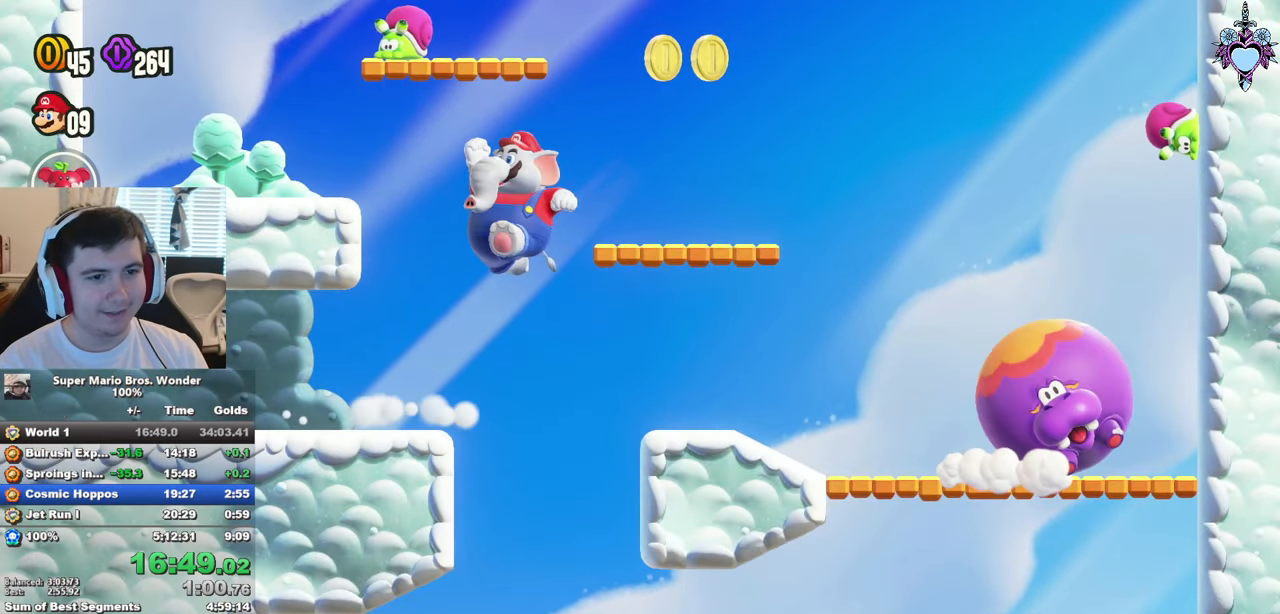
{"buttons": ["CROSS", "SQUARE", "DPAD_LEFT"], "left_stick": "center", "right_stick": "center", "events": [[300, "CROSS", "down"]]}
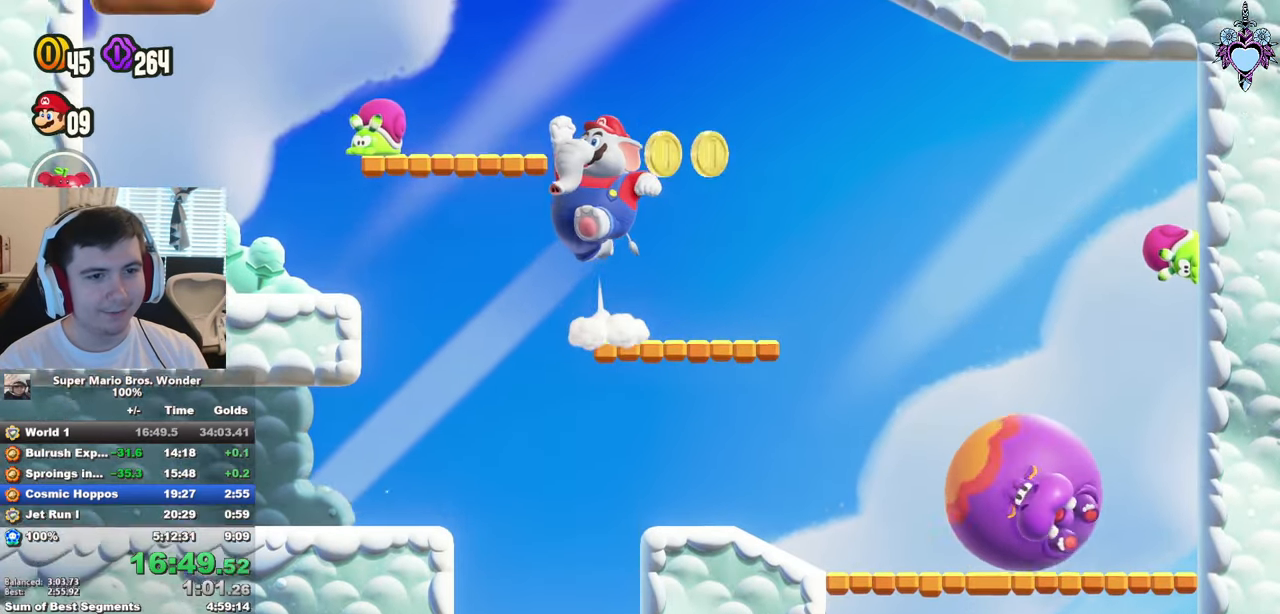
{"buttons": ["SQUARE", "DPAD_RIGHT"], "left_stick": "center", "right_stick": "center", "events": [[16, "DPAD_UP", "down"], [150, "DPAD_LEFT", "up"], [167, "DPAD_UP", "up"], [183, "CROSS", "up"], [183, "DPAD_RIGHT", "down"]]}
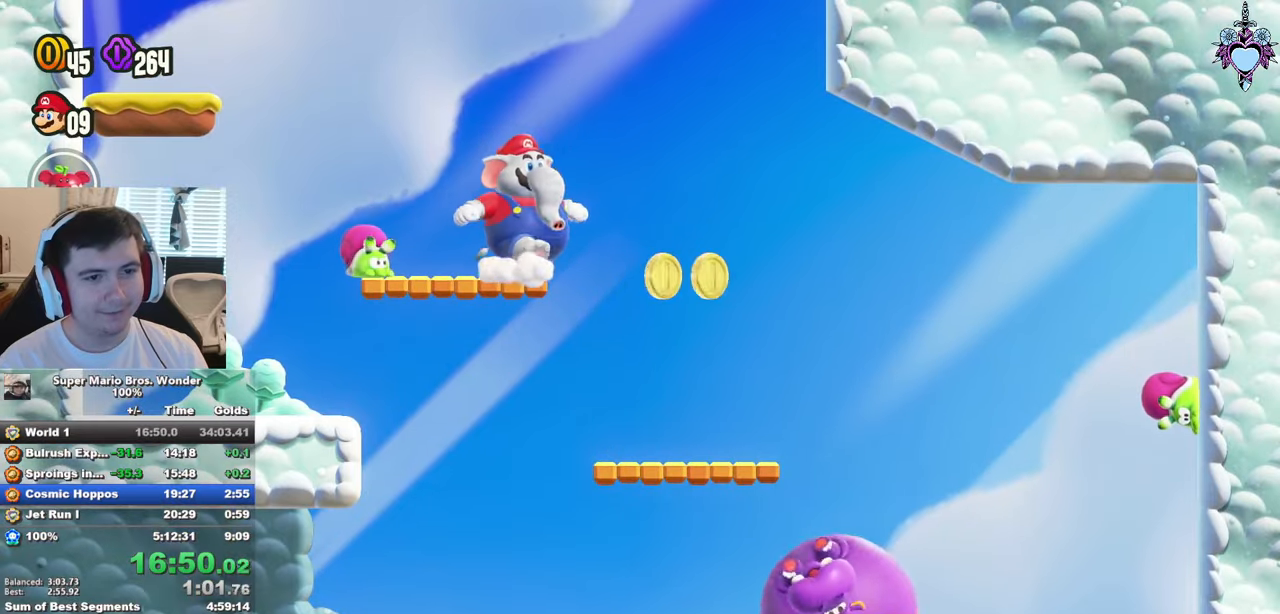
{"buttons": ["CROSS", "SQUARE", "DPAD_RIGHT"], "left_stick": "center", "right_stick": "center", "events": [[250, "CROSS", "down"]]}
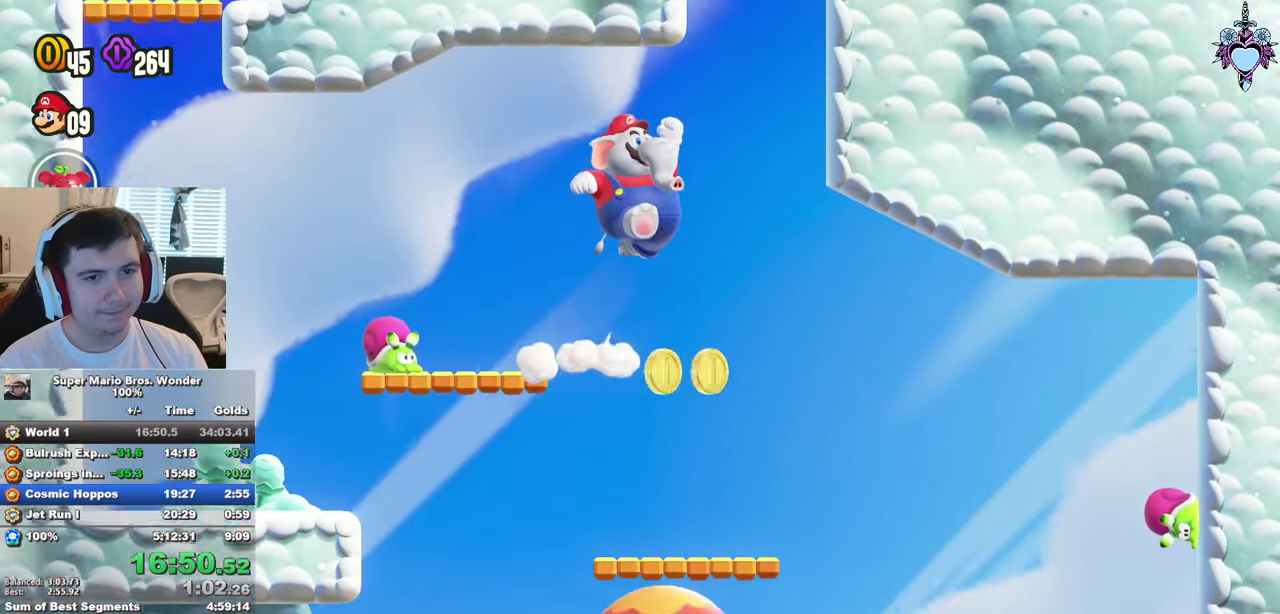
{"buttons": ["CROSS", "SQUARE", "DPAD_LEFT"], "left_stick": "center", "right_stick": "center", "events": [[167, "CROSS", "up"], [317, "CROSS", "down"], [367, "DPAD_RIGHT", "up"], [450, "DPAD_LEFT", "down"]]}
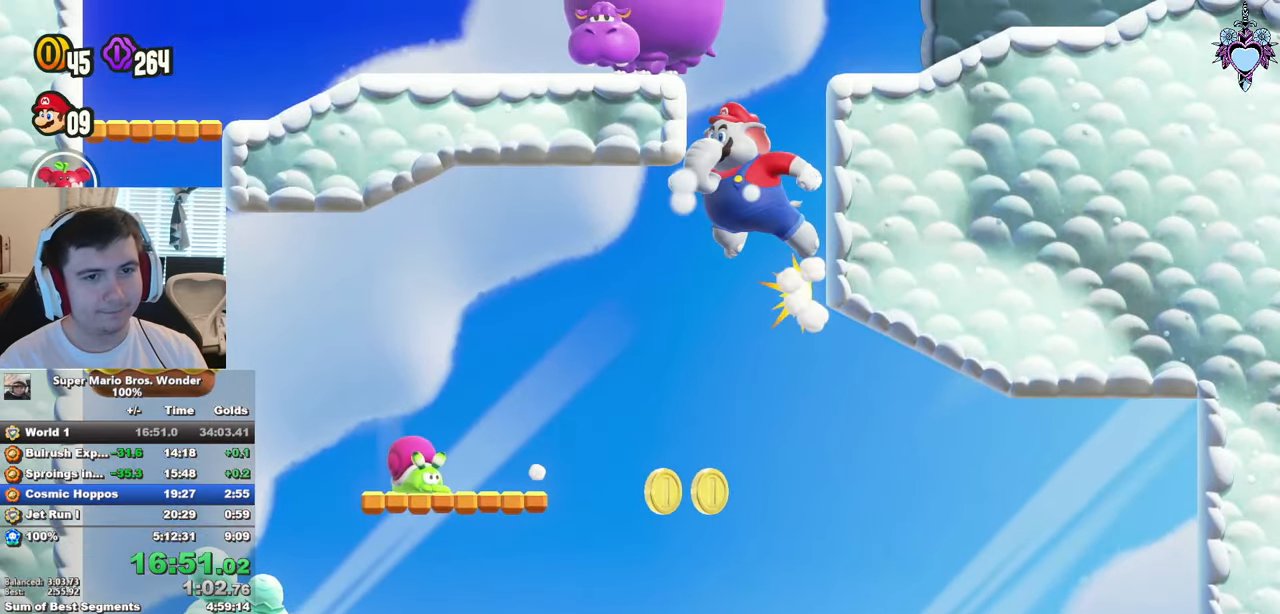
{"buttons": ["CROSS", "SQUARE", "DPAD_RIGHT"], "left_stick": "center", "right_stick": "center", "events": [[17, "CROSS", "up"], [83, "DPAD_UP", "down"], [100, "CROSS", "down"], [117, "DPAD_LEFT", "up"], [133, "DPAD_UP", "up"], [150, "DPAD_RIGHT", "down"]]}
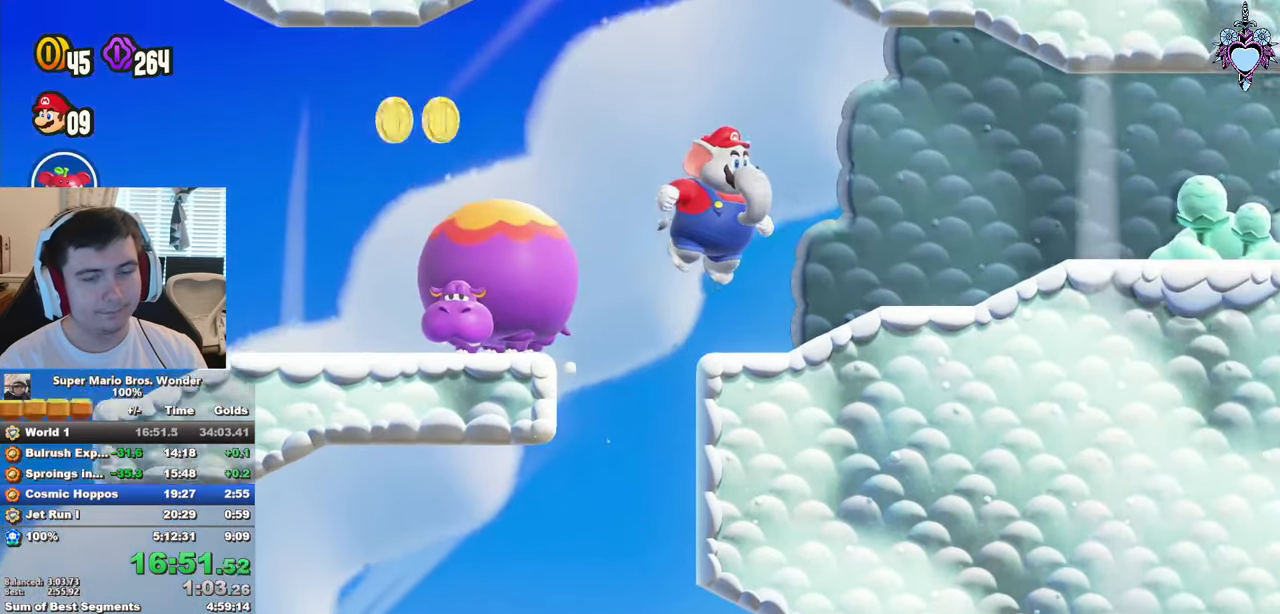
{"buttons": ["SQUARE", "DPAD_RIGHT"], "left_stick": "center", "right_stick": "center", "events": [[117, "CROSS", "up"], [283, "CROSS", "down"], [350, "CROSS", "up"]]}
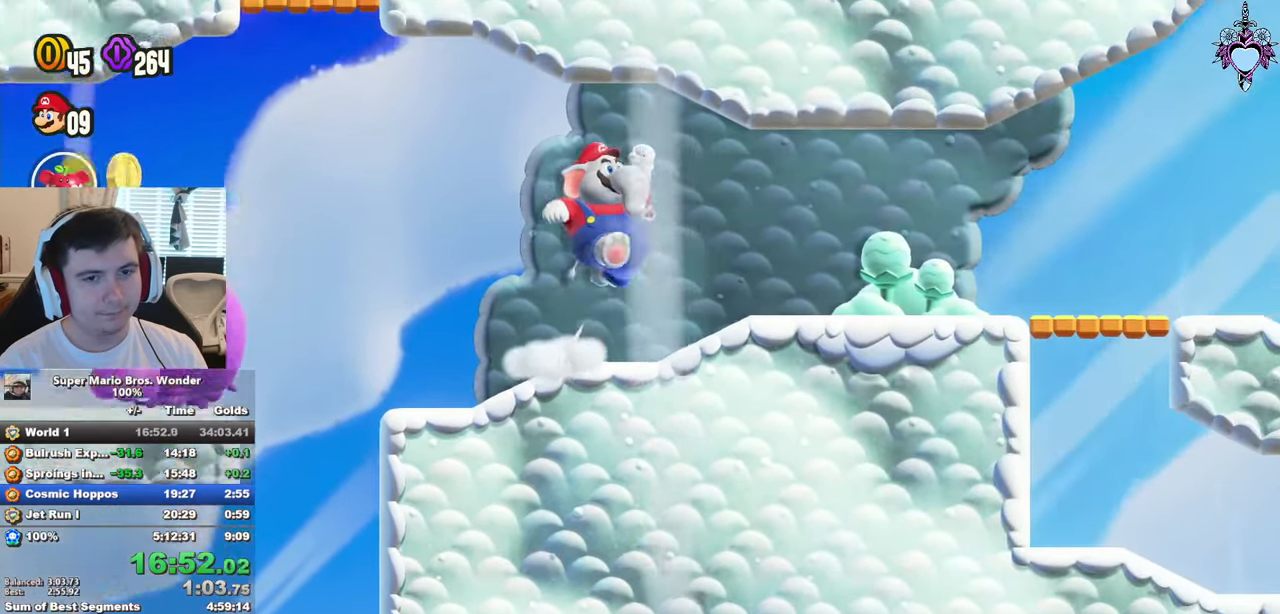
{"buttons": ["SQUARE", "DPAD_RIGHT"], "left_stick": "center", "right_stick": "center", "events": []}